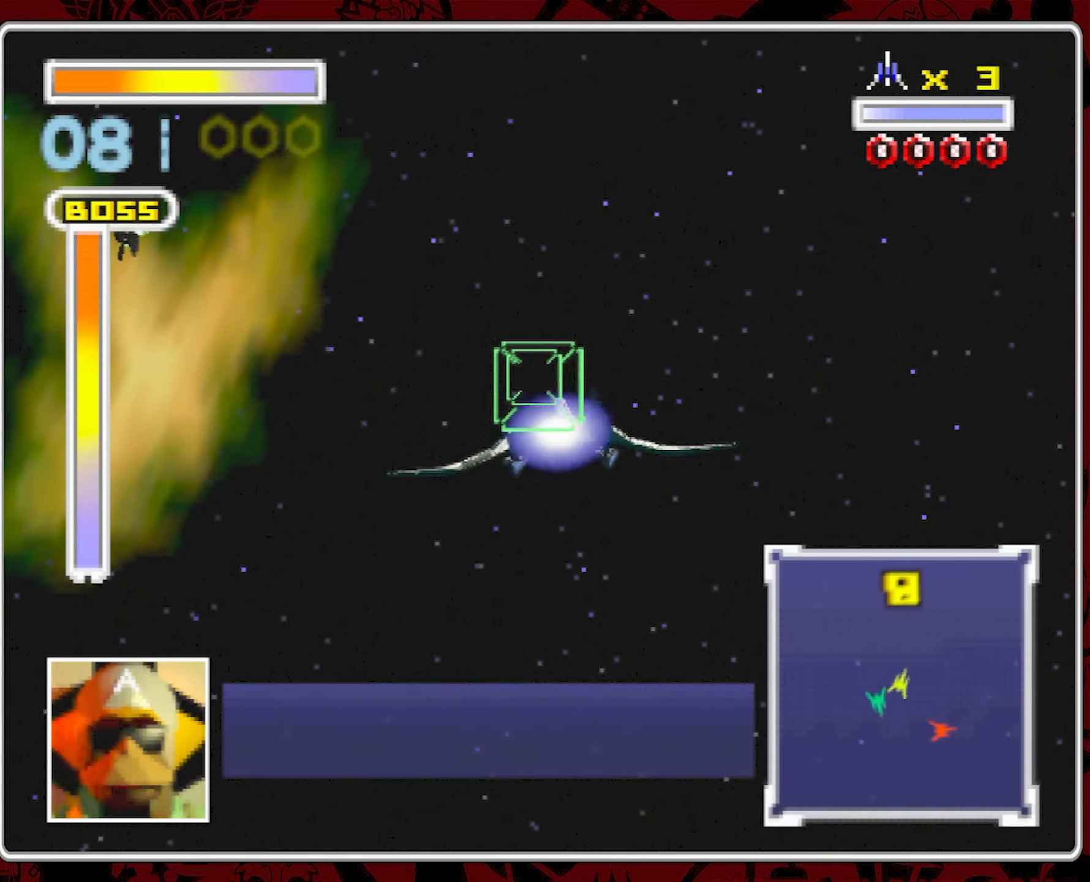
Gameplay with a controller (Nintendo layout); each line is a JSON object with the inputs held at the frame after it (dt_ms = milliseconds from this image to that frame). "events" lists button and stick changes between this image and that frame as [ms after this image, input, new state], when the widget could be followed in between. Not read: A L3 R1 R3 Y.
{"dt_ms": 1000, "buttons": [], "left_stick": "center", "right_stick": "center", "events": [[67, "left_stick", "left"], [367, "left_stick", "center"], [517, "left_stick", "right"], [600, "left_stick", "center"]]}
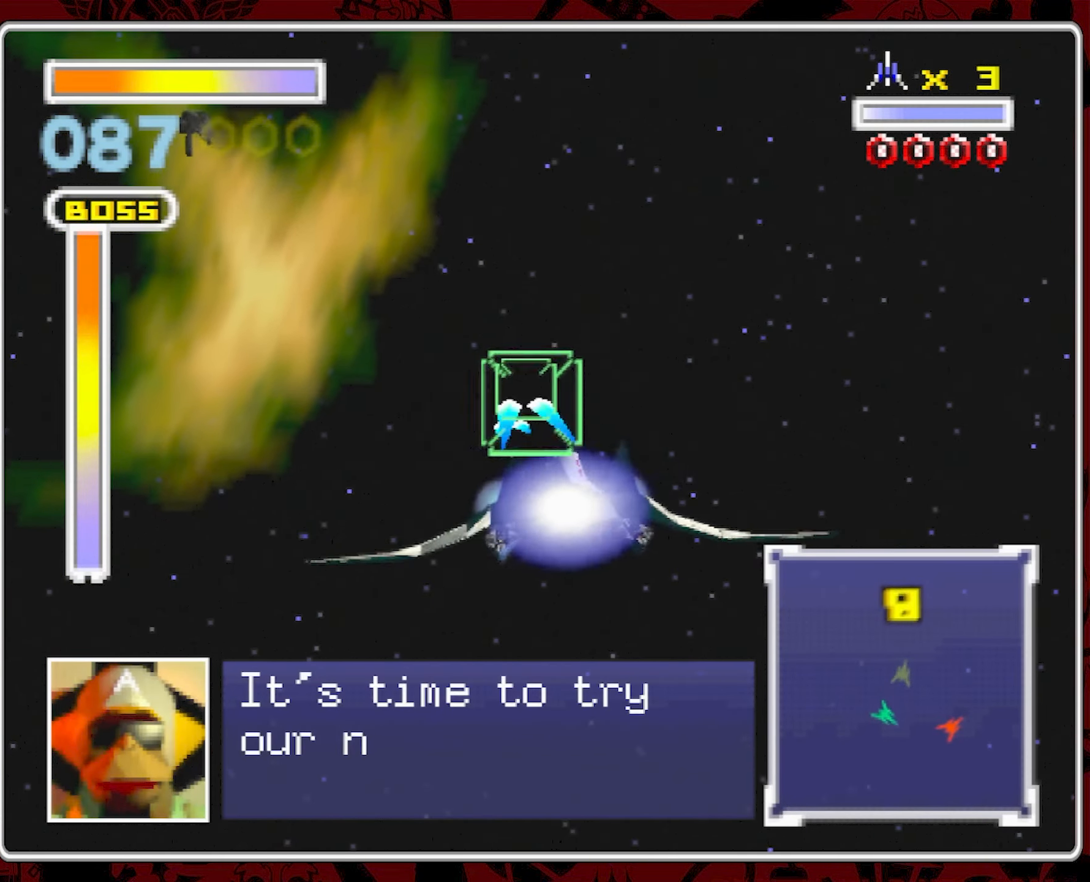
{"dt_ms": 500, "buttons": [], "left_stick": "center", "right_stick": "center", "events": [[17, "left_stick", "down-left"], [334, "left_stick", "center"]]}
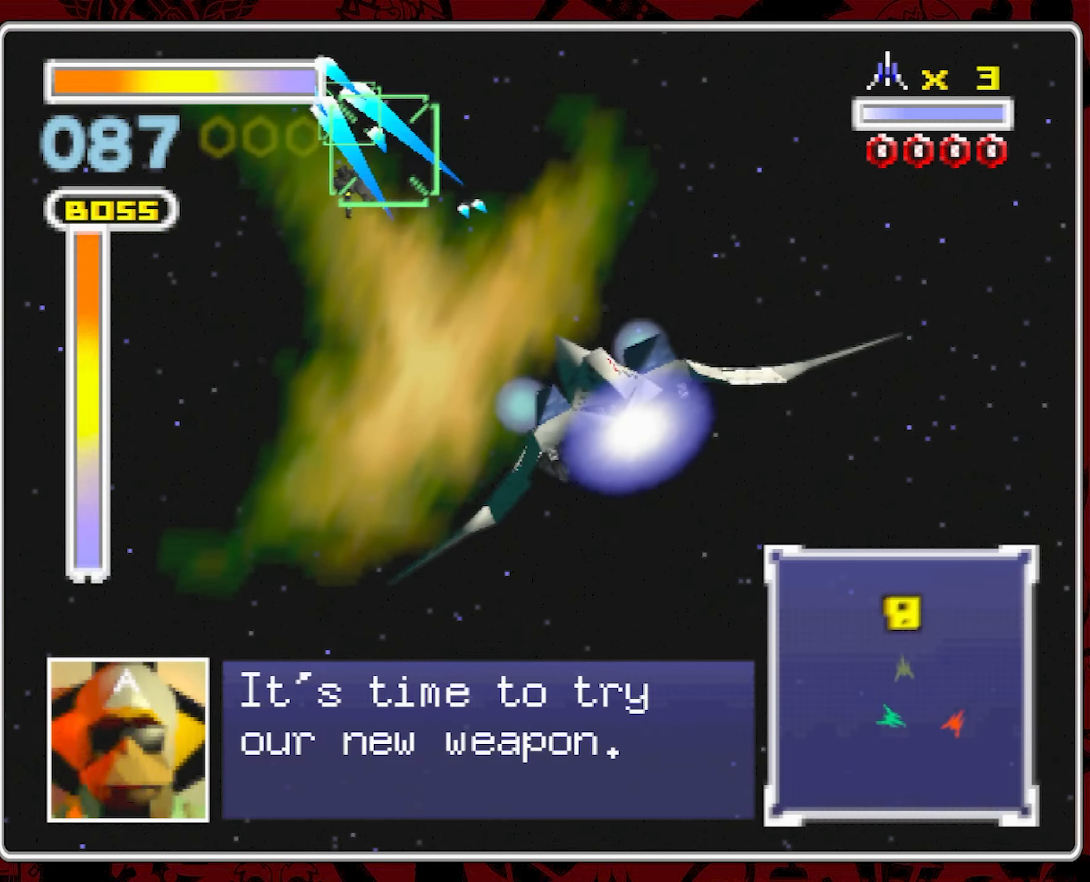
{"dt_ms": 500, "buttons": [], "left_stick": "center", "right_stick": "center", "events": [[67, "left_stick", "left"], [217, "left_stick", "center"], [367, "left_stick", "left"], [484, "left_stick", "center"]]}
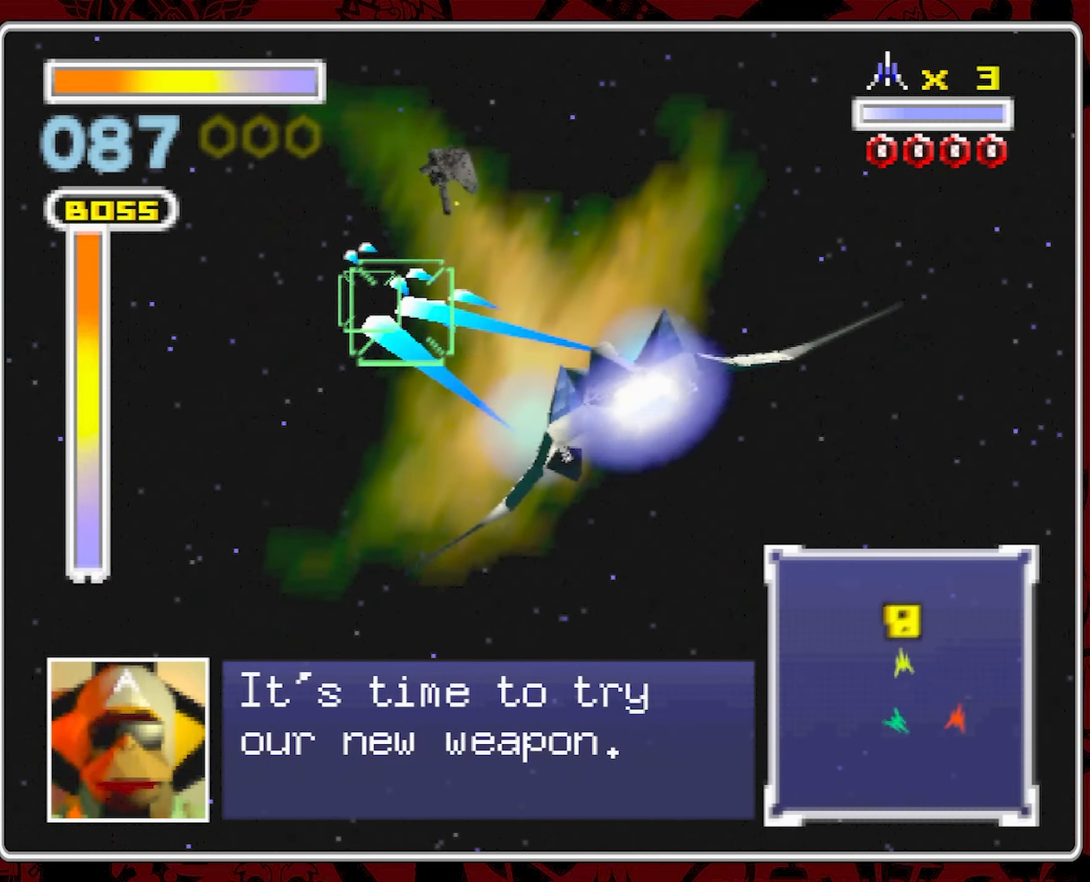
{"dt_ms": 500, "buttons": [], "left_stick": "center", "right_stick": "center", "events": []}
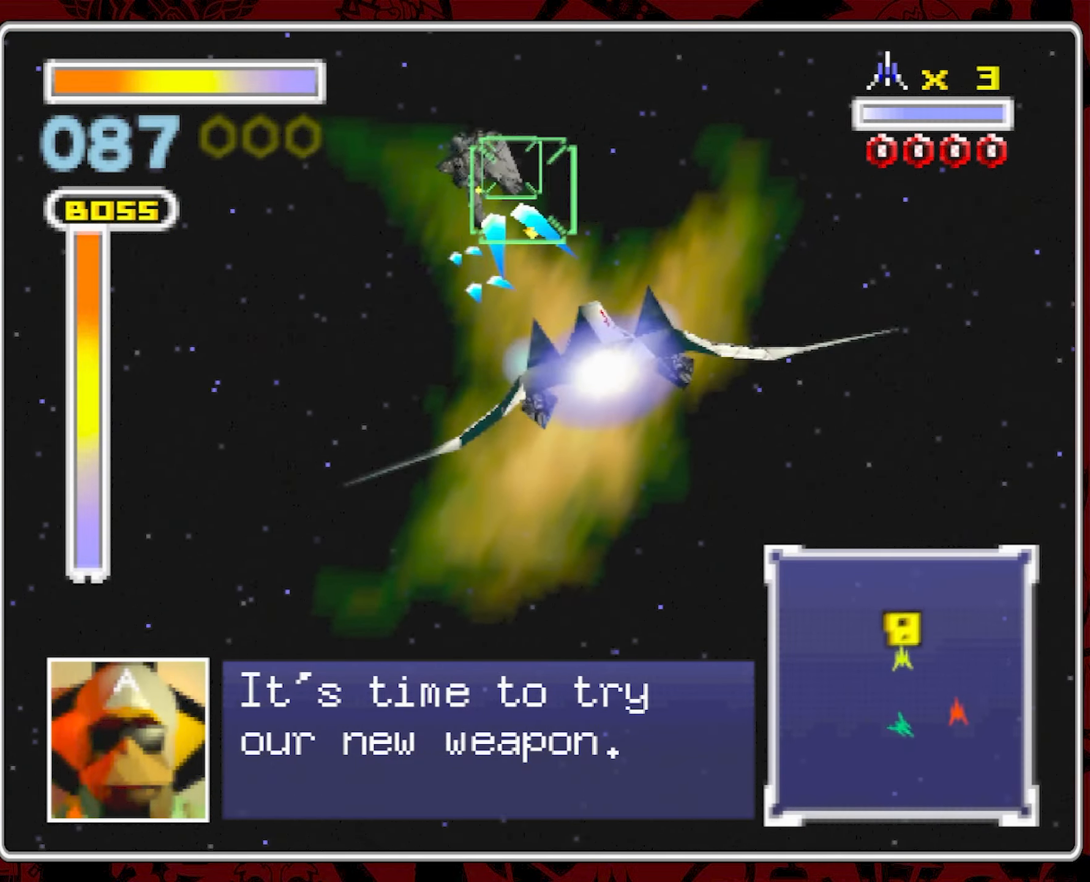
{"dt_ms": 1000, "buttons": [], "left_stick": "center", "right_stick": "center", "events": [[667, "left_stick", "left"], [934, "left_stick", "center"]]}
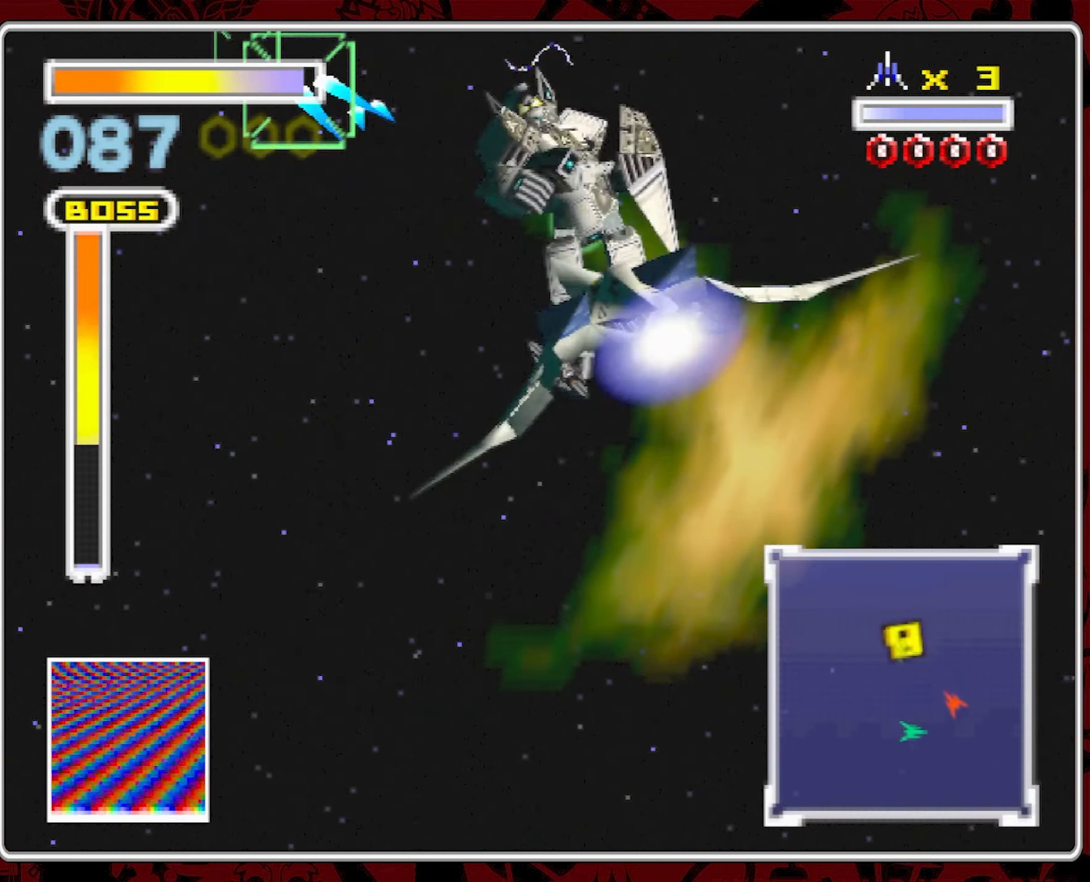
{"dt_ms": 500, "buttons": [], "left_stick": "down-right", "right_stick": "center", "events": [[67, "left_stick", "up-right"], [167, "left_stick", "center"], [450, "left_stick", "down-right"]]}
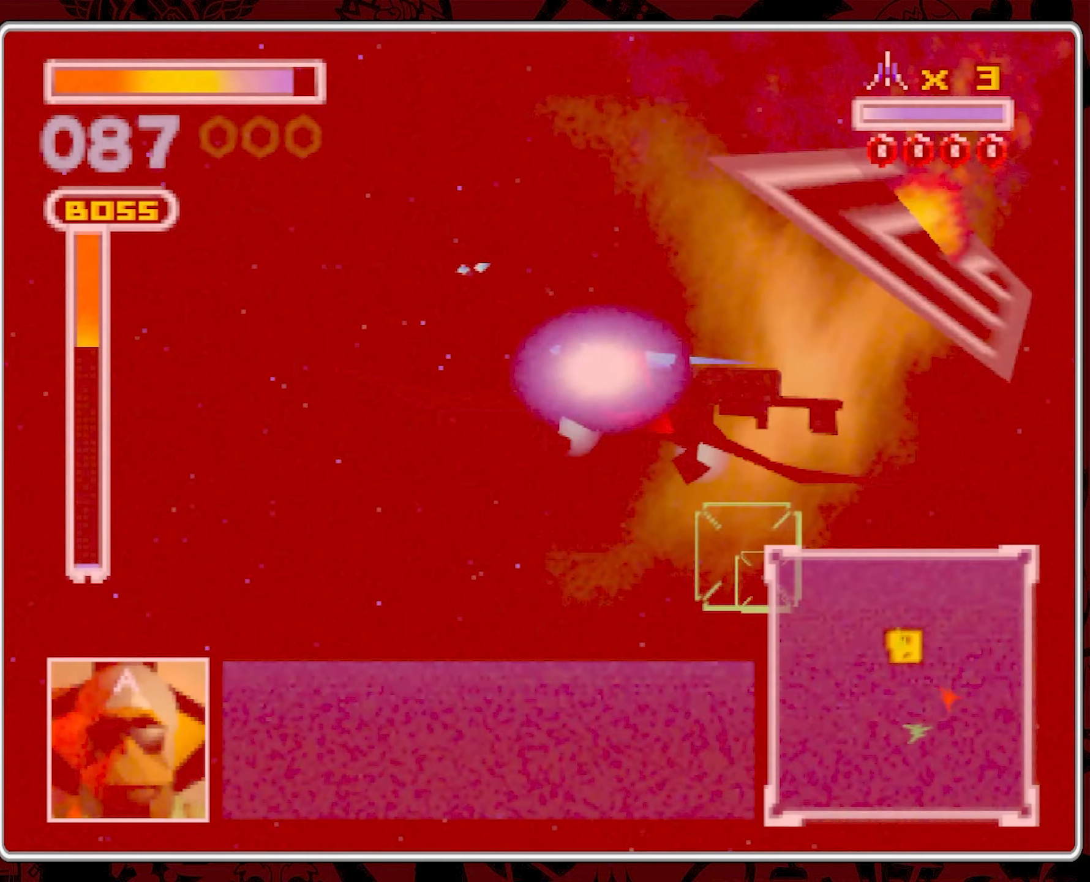
{"dt_ms": 500, "buttons": [], "left_stick": "center", "right_stick": "center", "events": [[100, "left_stick", "center"], [267, "left_stick", "right"], [417, "left_stick", "center"]]}
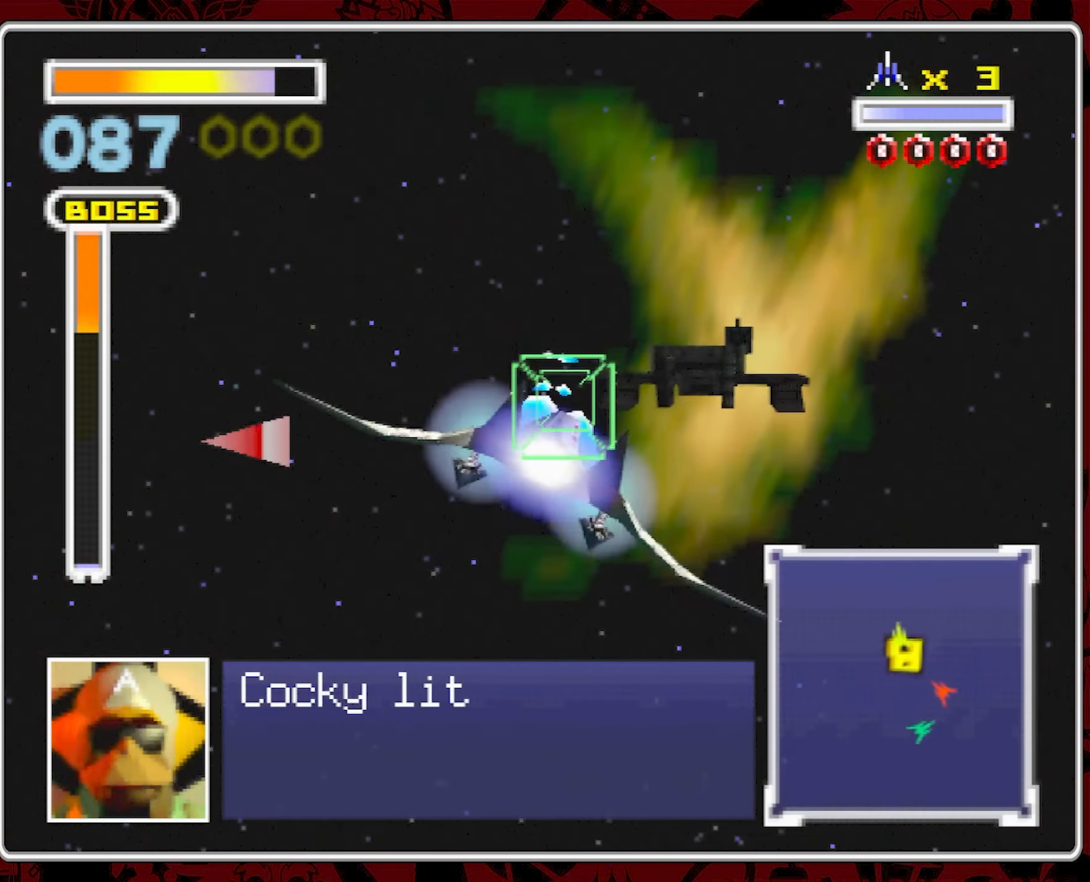
{"dt_ms": 500, "buttons": [], "left_stick": "center", "right_stick": "center", "events": [[100, "left_stick", "right"], [434, "left_stick", "center"]]}
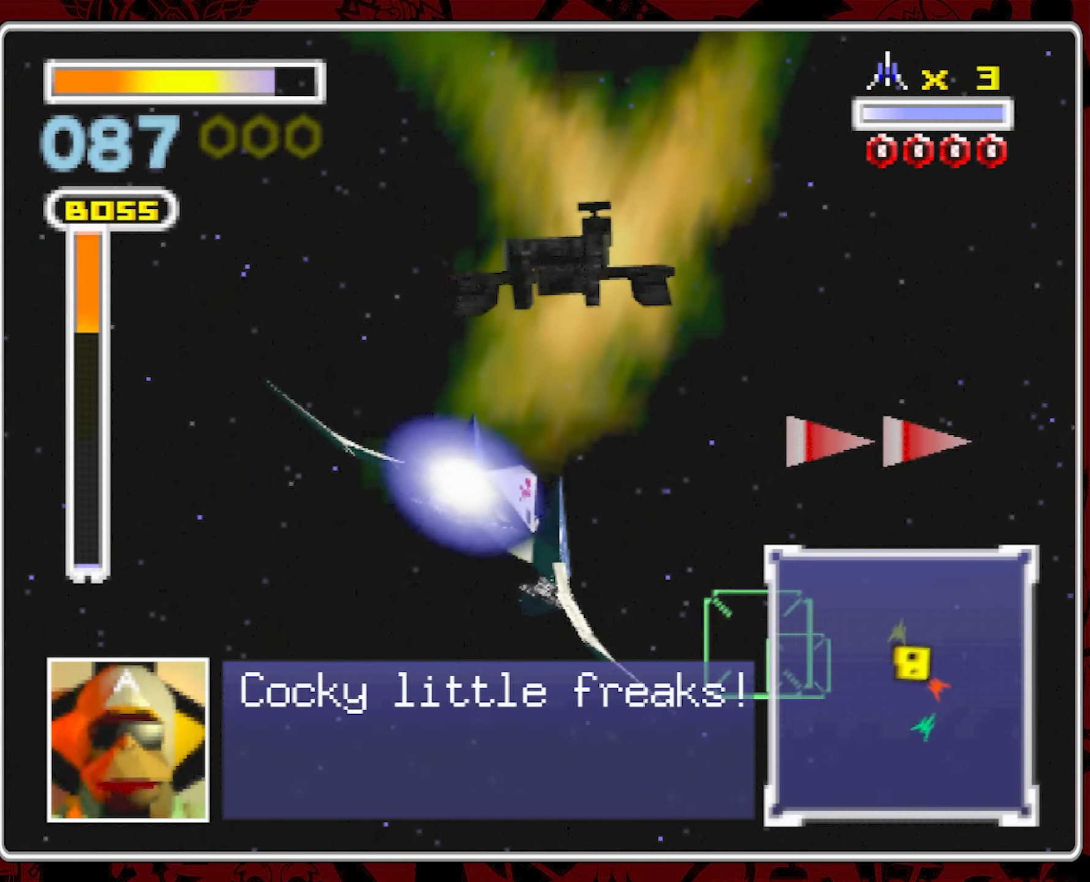
{"dt_ms": 500, "buttons": [], "left_stick": "center", "right_stick": "center", "events": []}
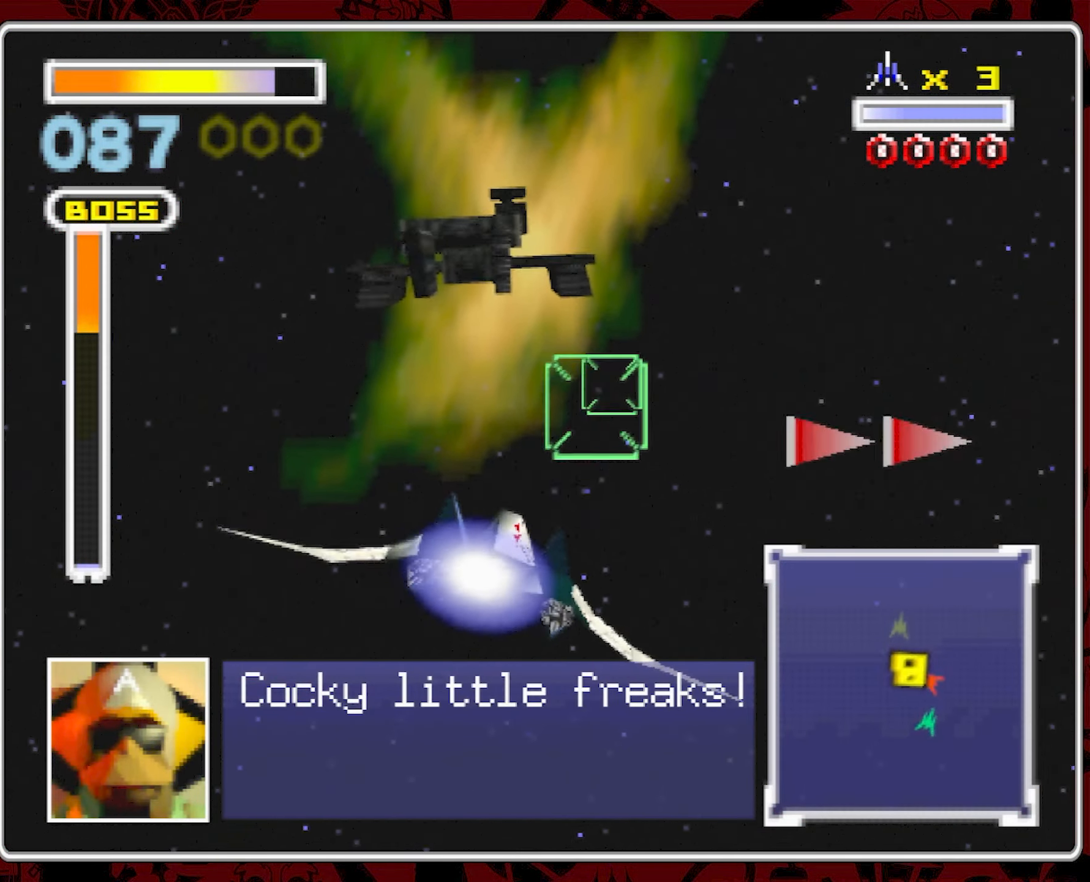
{"dt_ms": 500, "buttons": [], "left_stick": "center", "right_stick": "center", "events": []}
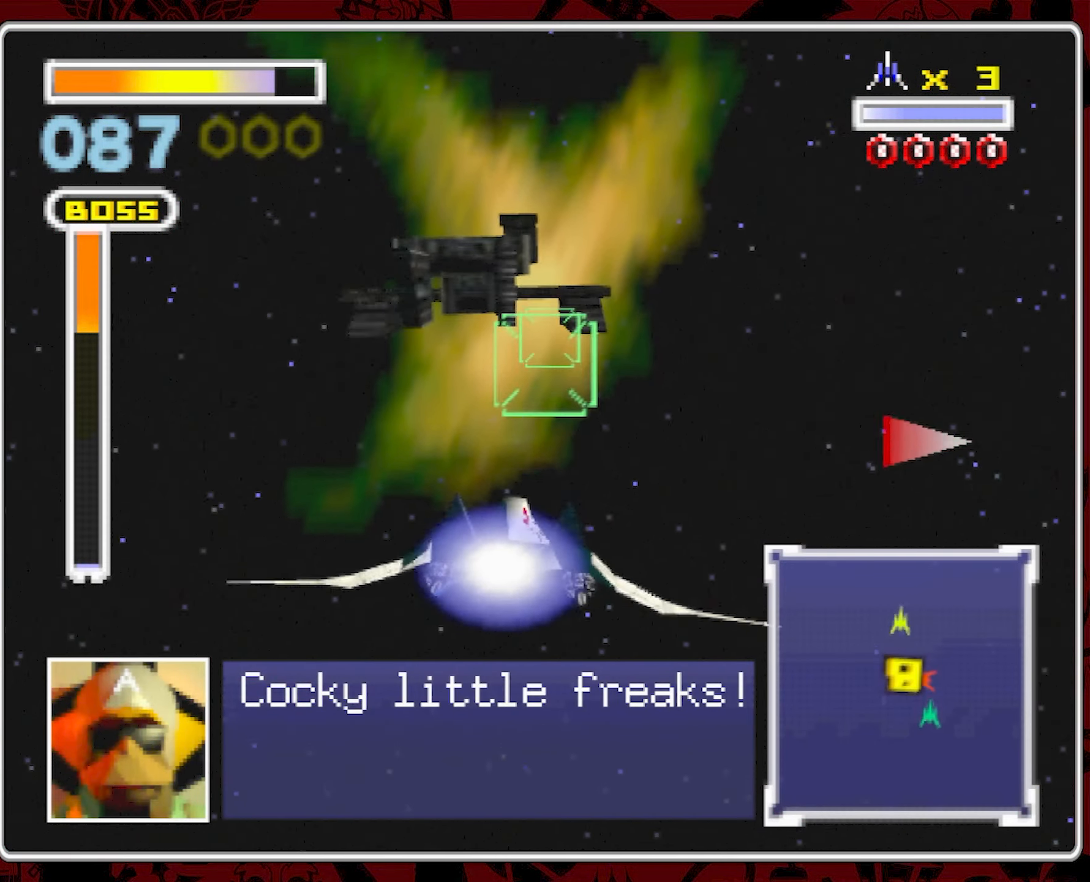
{"dt_ms": 500, "buttons": [], "left_stick": "center", "right_stick": "center", "events": []}
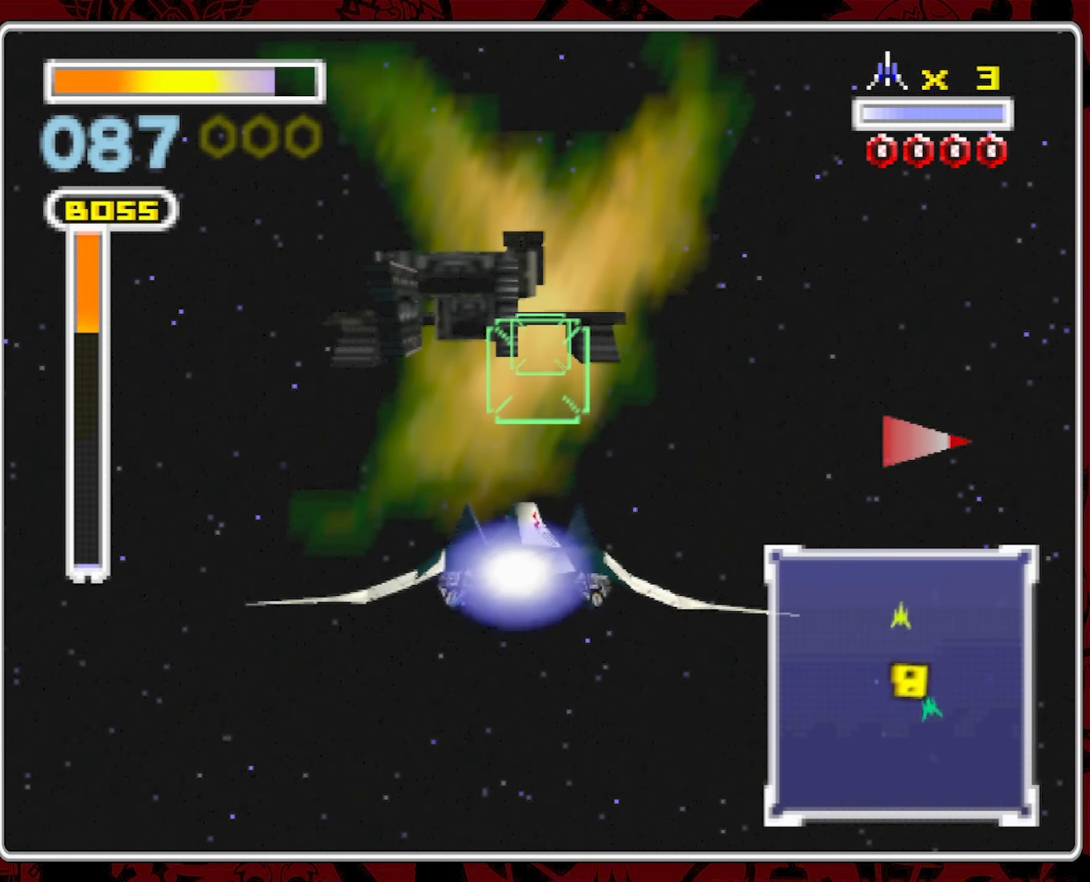
{"dt_ms": 500, "buttons": [], "left_stick": "center", "right_stick": "center", "events": []}
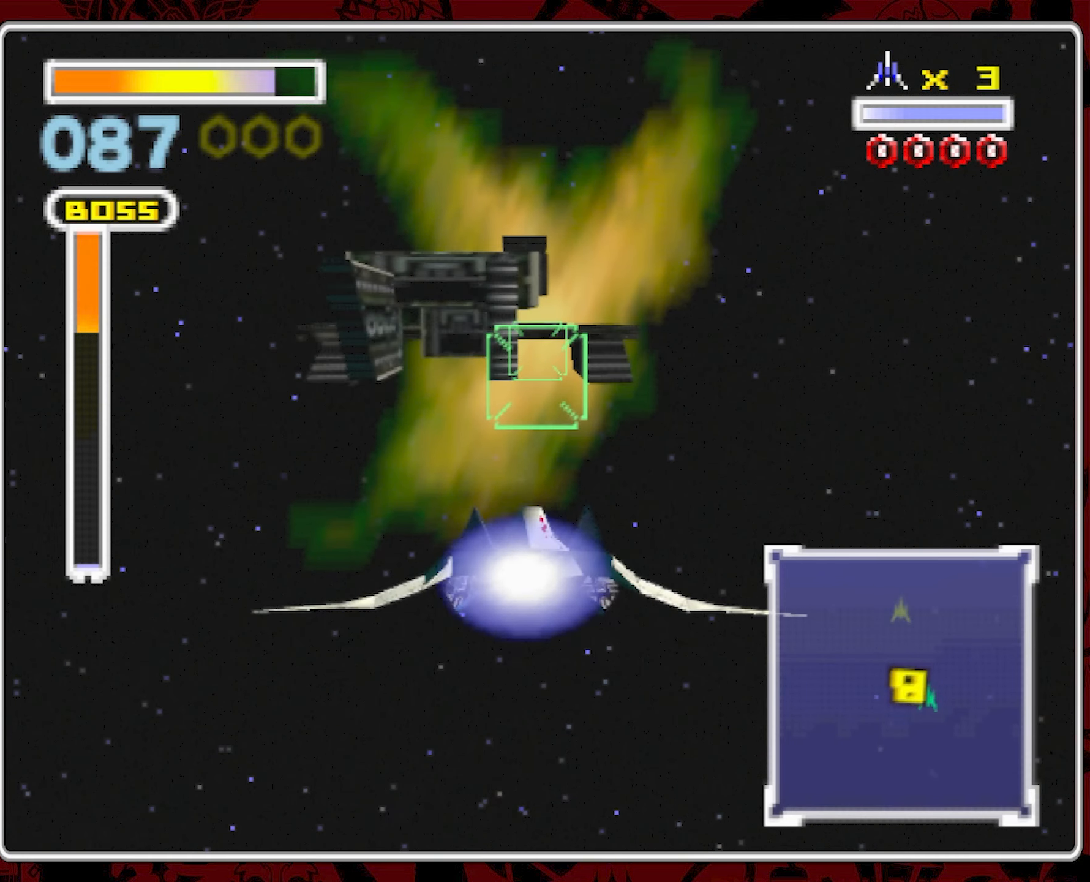
{"dt_ms": 500, "buttons": ["L1"], "left_stick": "left", "right_stick": "center", "events": [[100, "left_stick", "left"], [183, "L1", "down"]]}
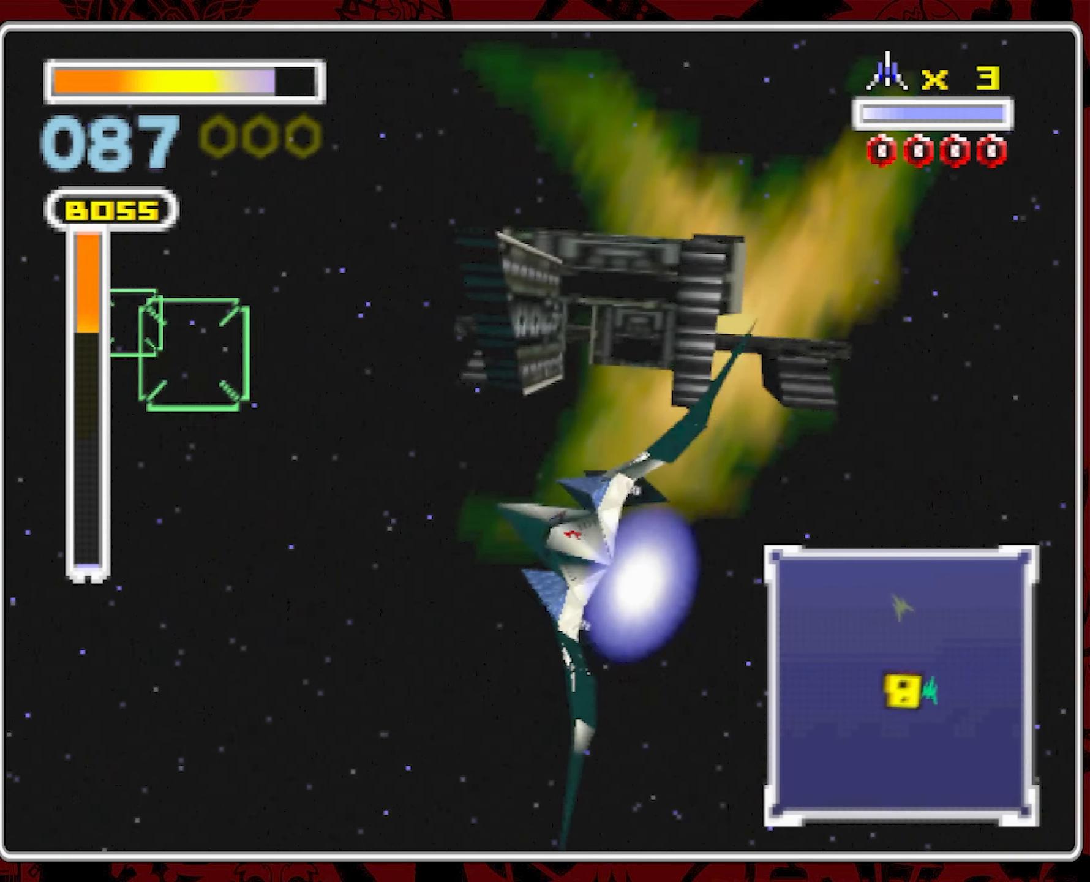
{"dt_ms": 500, "buttons": ["L1"], "left_stick": "left", "right_stick": "center", "events": []}
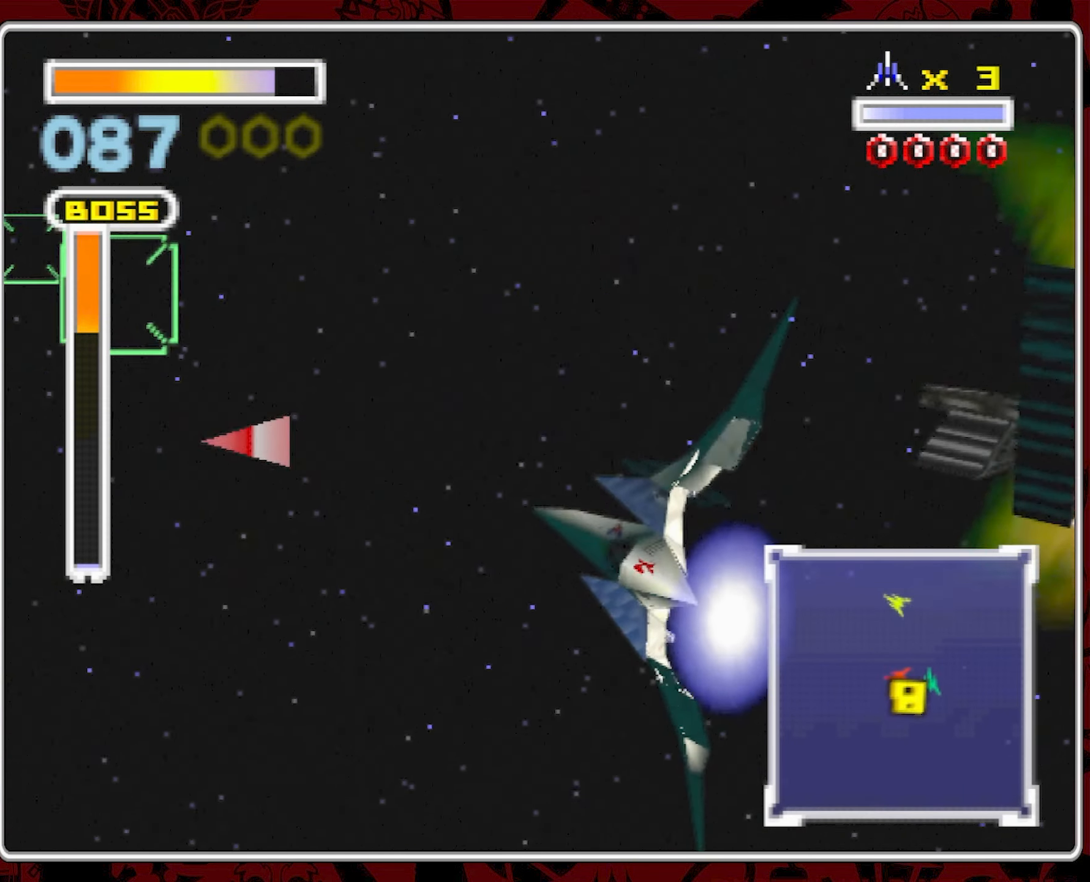
{"dt_ms": 500, "buttons": ["L1"], "left_stick": "left", "right_stick": "center", "events": []}
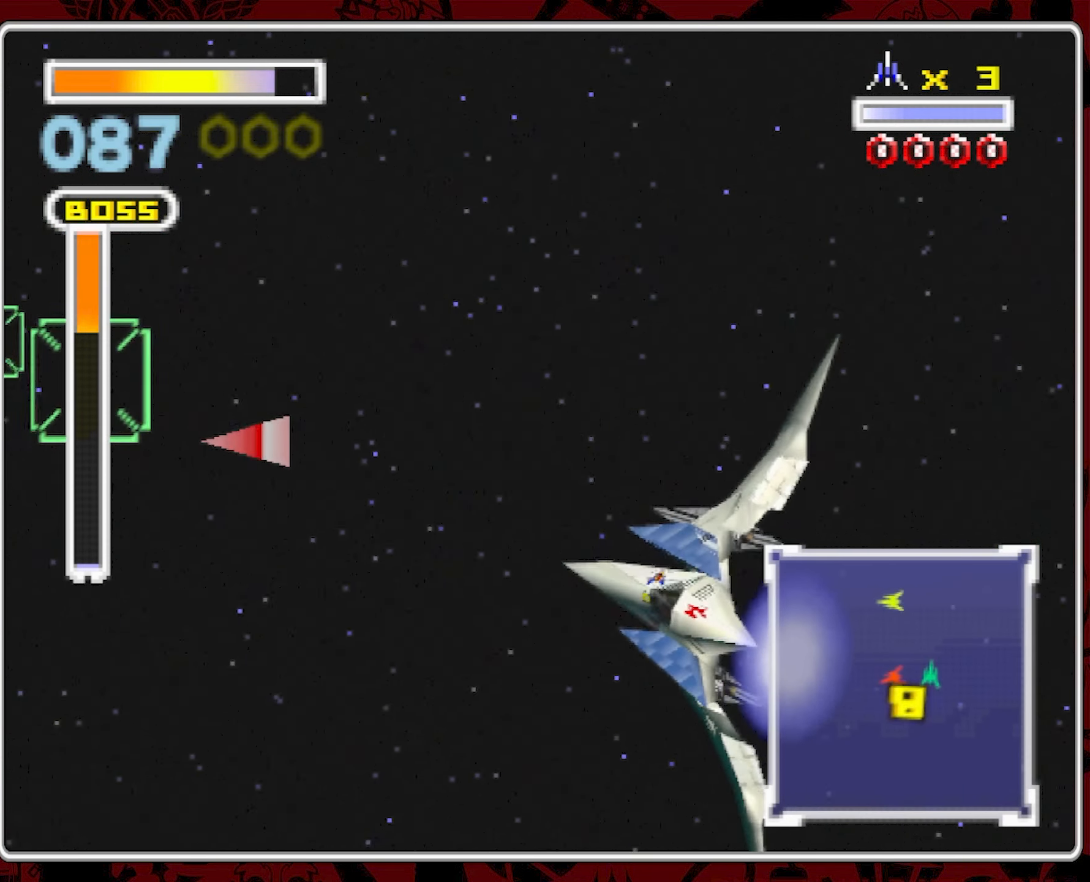
{"dt_ms": 500, "buttons": ["L1"], "left_stick": "left", "right_stick": "center", "events": []}
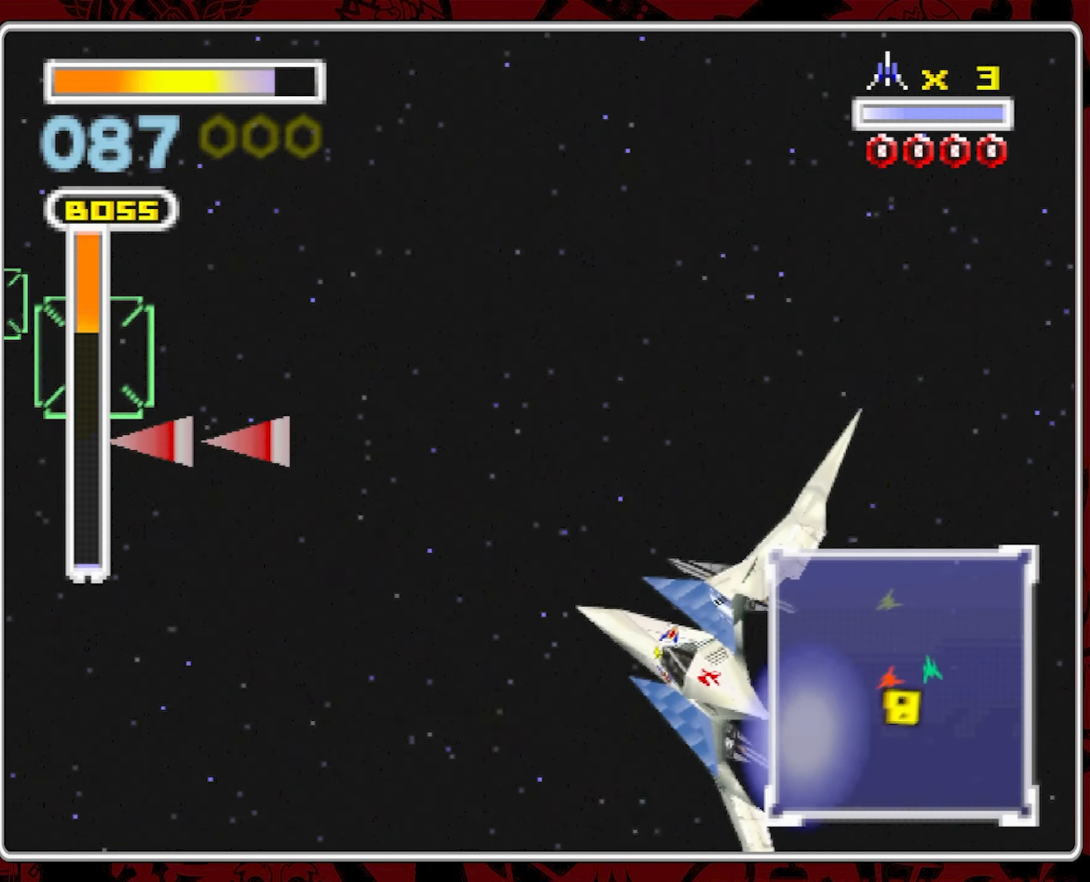
{"dt_ms": 500, "buttons": ["L1"], "left_stick": "left", "right_stick": "center", "events": []}
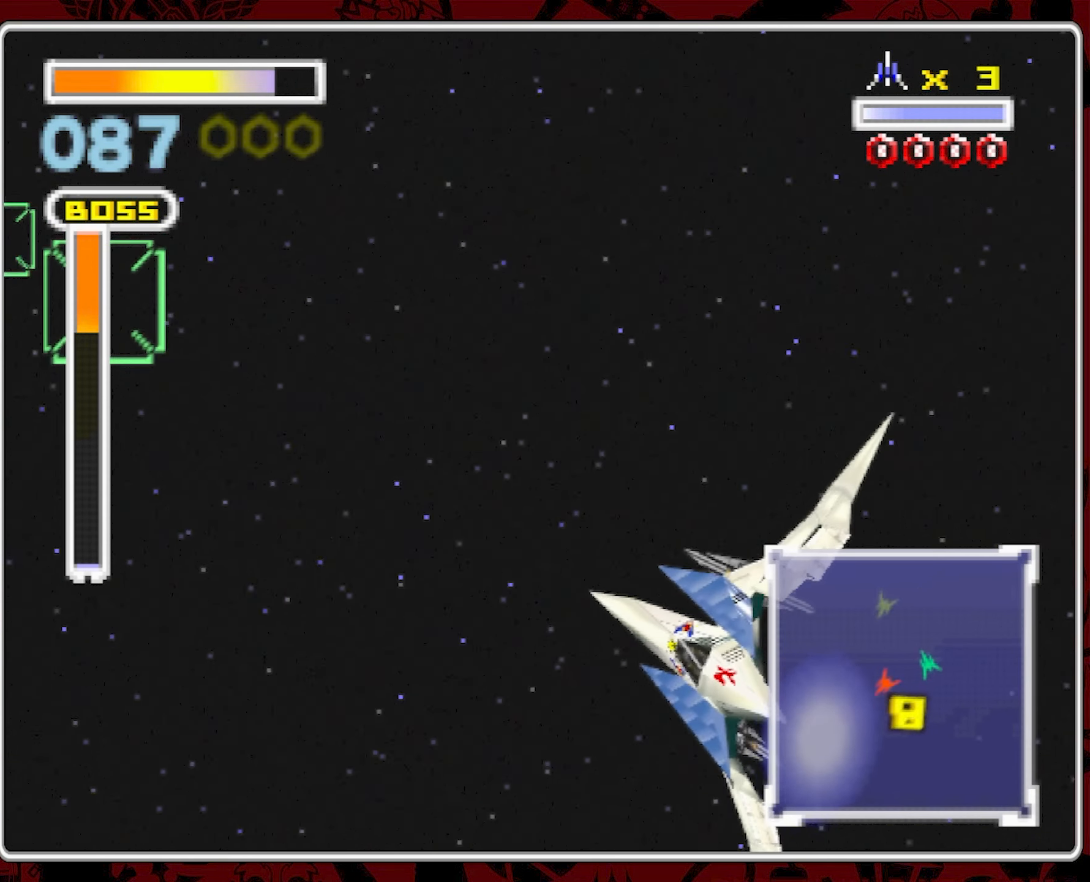
{"dt_ms": 500, "buttons": ["L1"], "left_stick": "left", "right_stick": "center", "events": []}
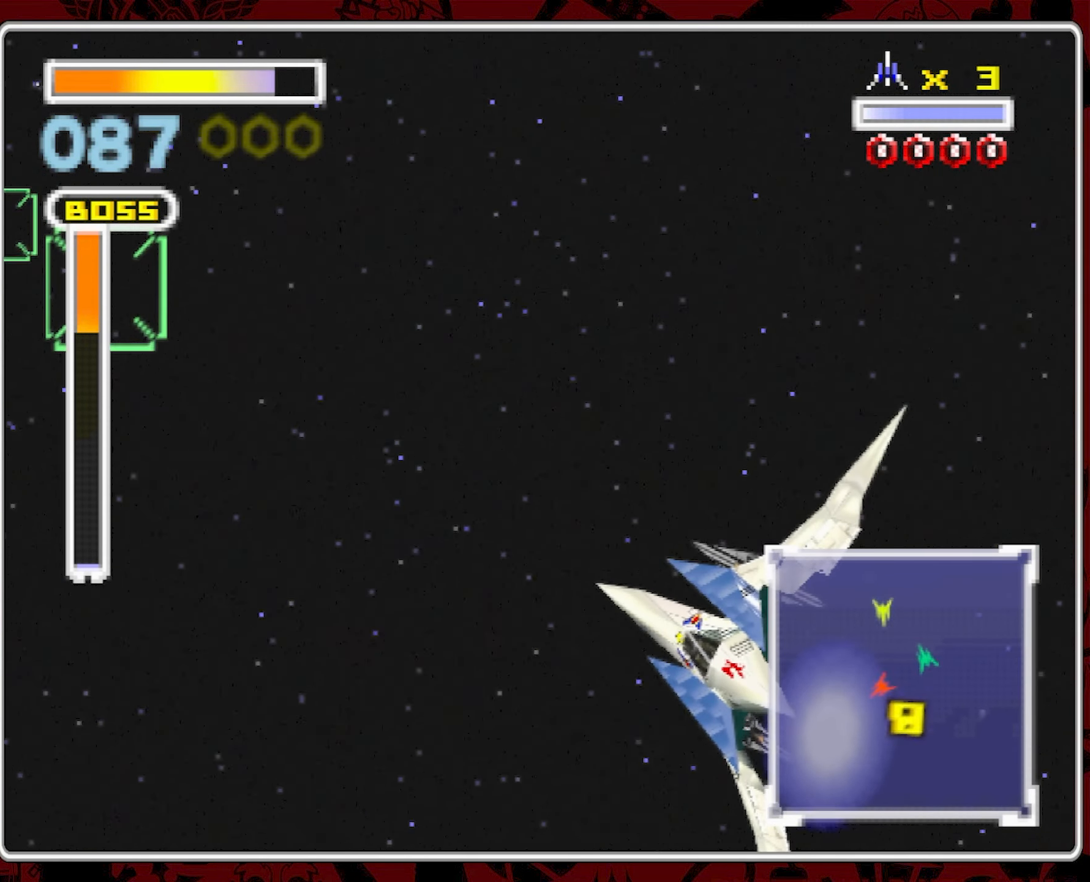
{"dt_ms": 500, "buttons": [], "left_stick": "center", "right_stick": "center", "events": [[283, "left_stick", "center"], [316, "L1", "up"]]}
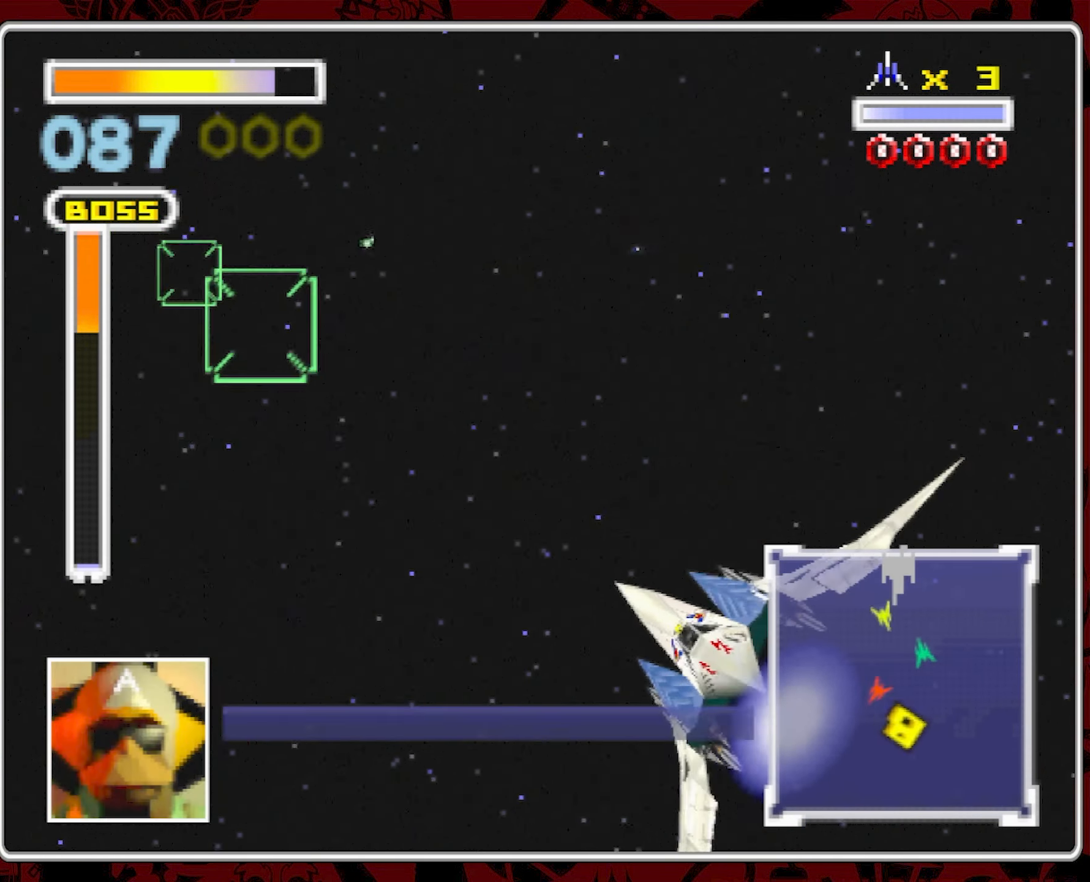
{"dt_ms": 500, "buttons": [], "left_stick": "center", "right_stick": "center", "events": []}
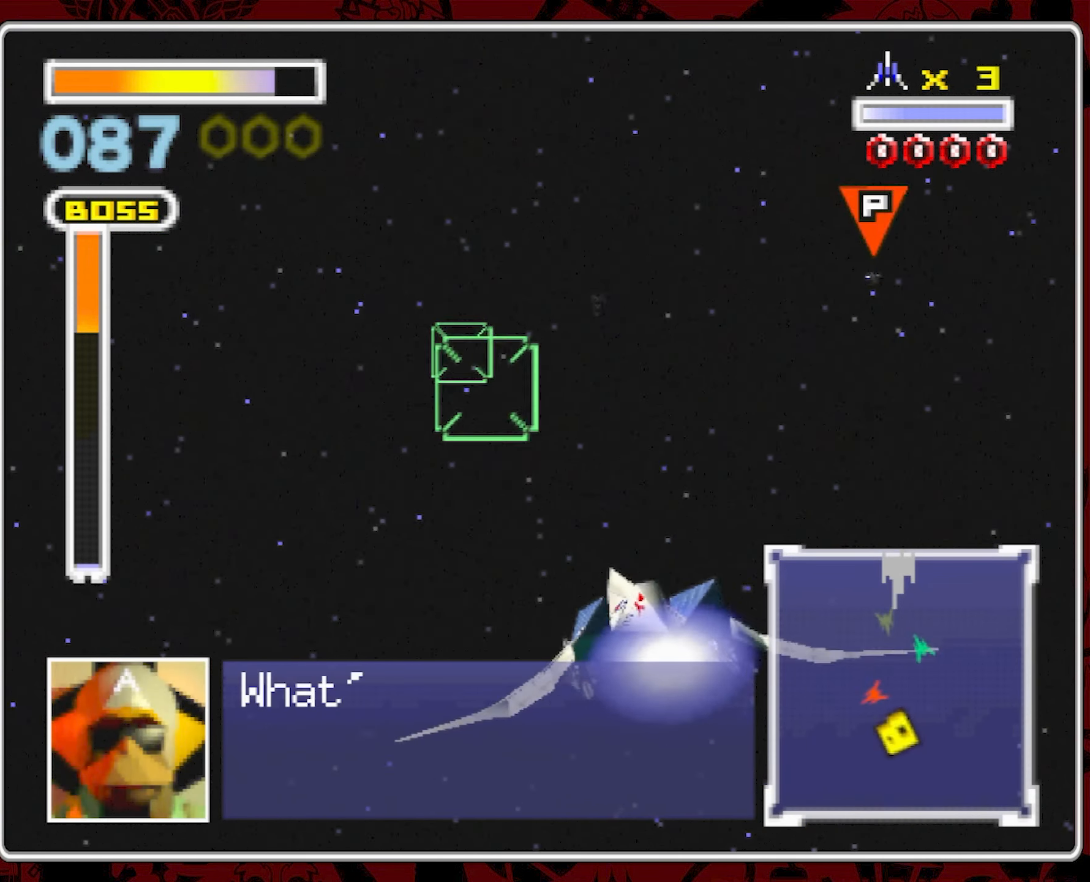
{"dt_ms": 500, "buttons": [], "left_stick": "center", "right_stick": "center", "events": [[33, "left_stick", "right"], [250, "left_stick", "center"], [400, "left_stick", "right"], [500, "left_stick", "center"]]}
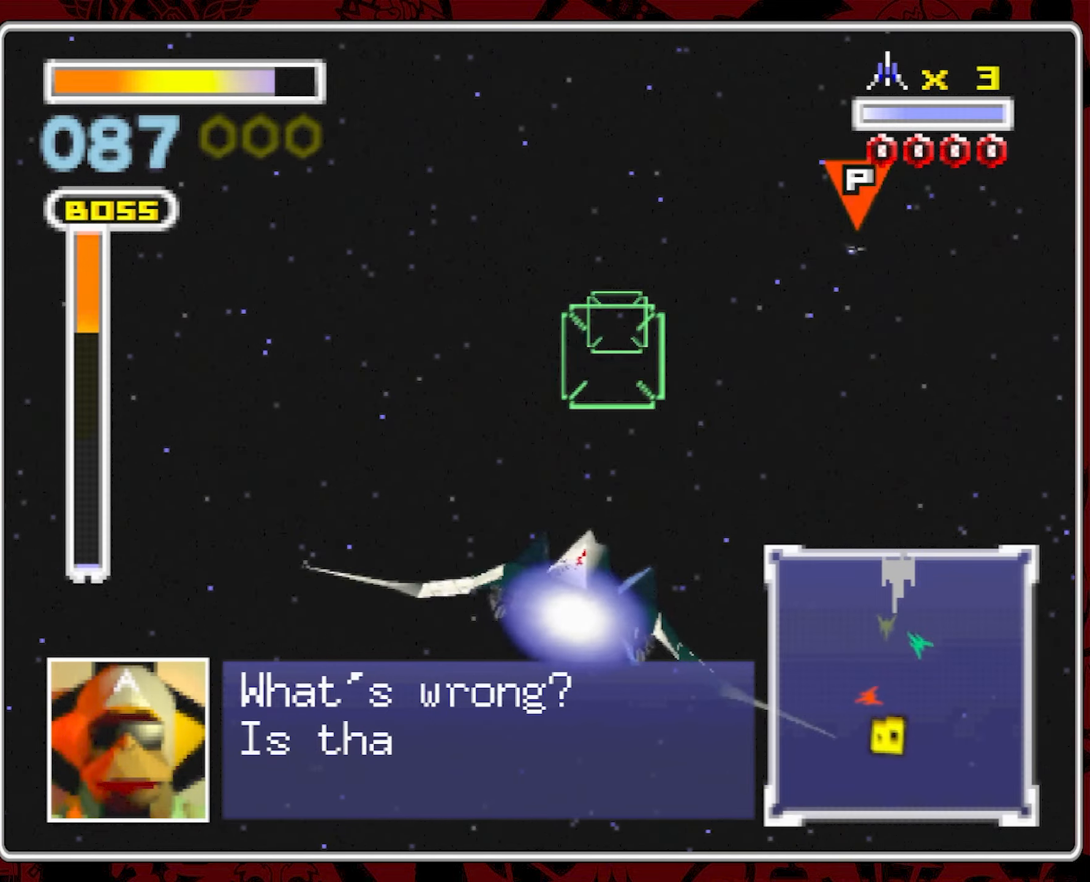
{"dt_ms": 500, "buttons": [], "left_stick": "center", "right_stick": "center", "events": [[183, "left_stick", "right"], [283, "left_stick", "center"]]}
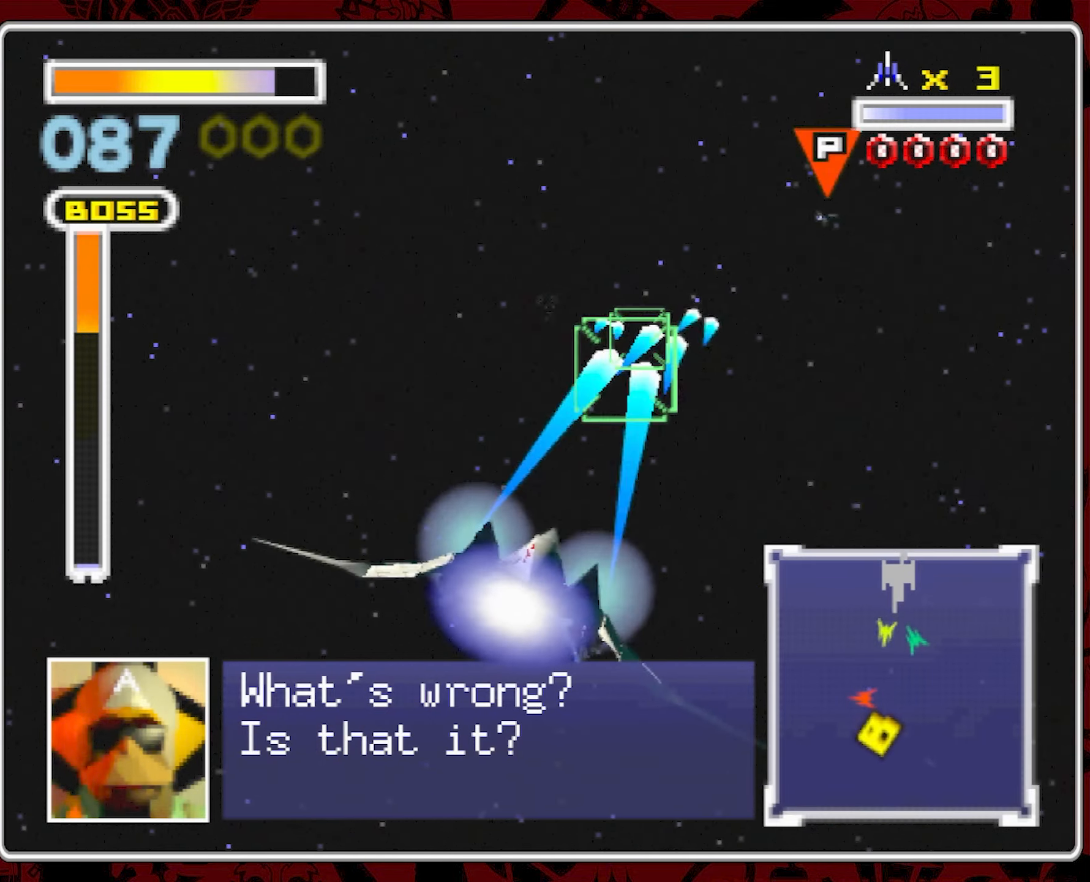
{"dt_ms": 500, "buttons": [], "left_stick": "center", "right_stick": "center", "events": [[300, "left_stick", "down-right"], [417, "left_stick", "center"]]}
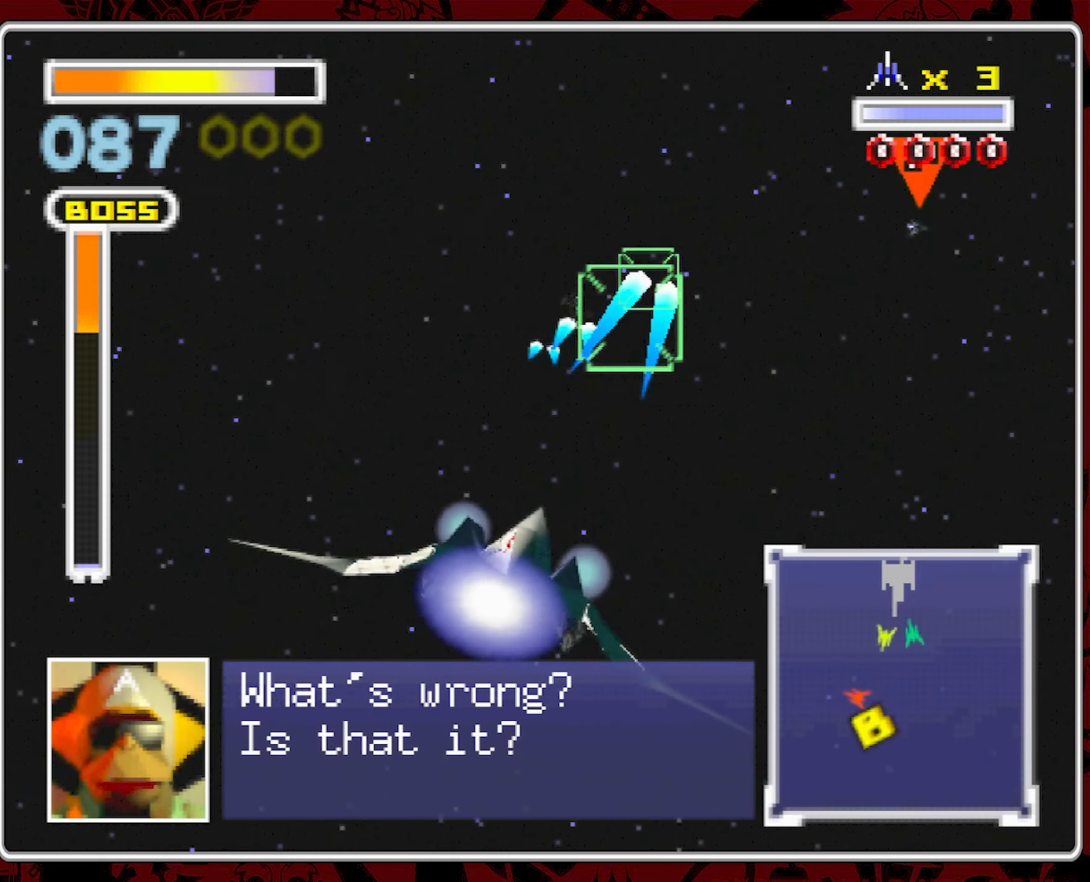
{"dt_ms": 500, "buttons": [], "left_stick": "center", "right_stick": "center", "events": [[217, "left_stick", "right"], [350, "left_stick", "center"]]}
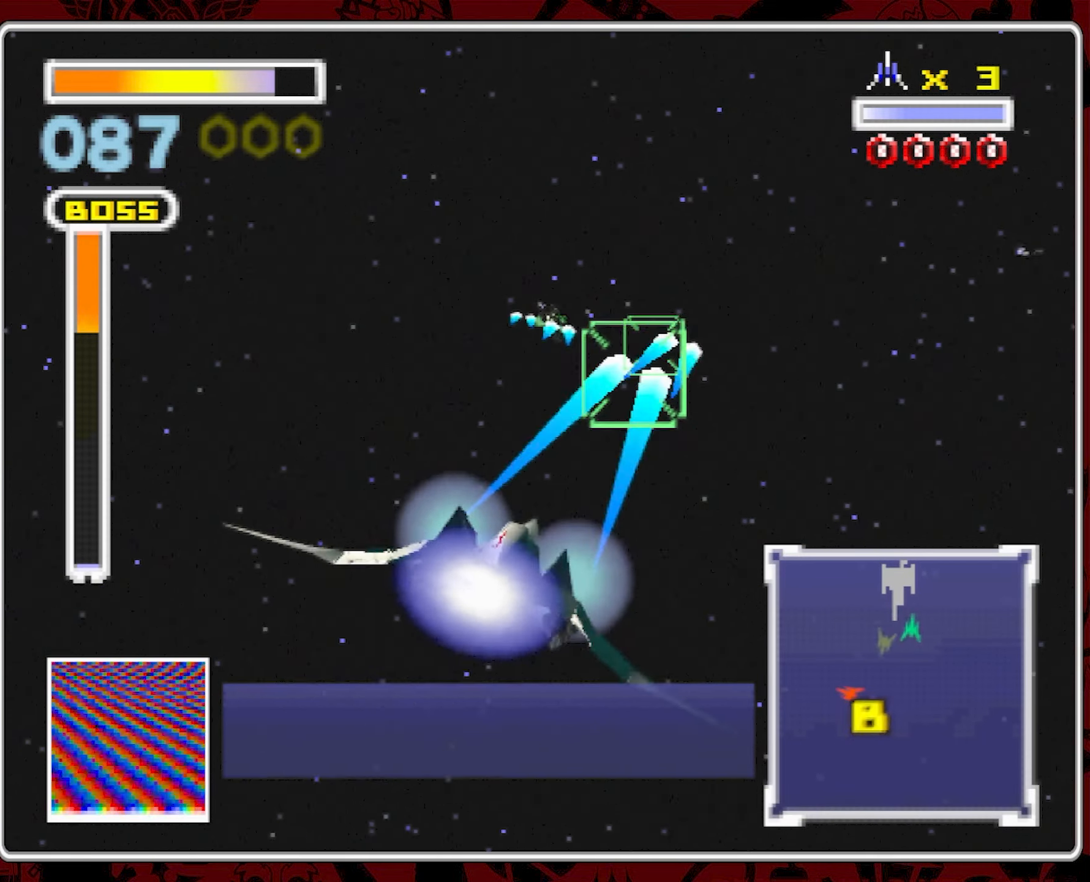
{"dt_ms": 500, "buttons": [], "left_stick": "center", "right_stick": "center", "events": []}
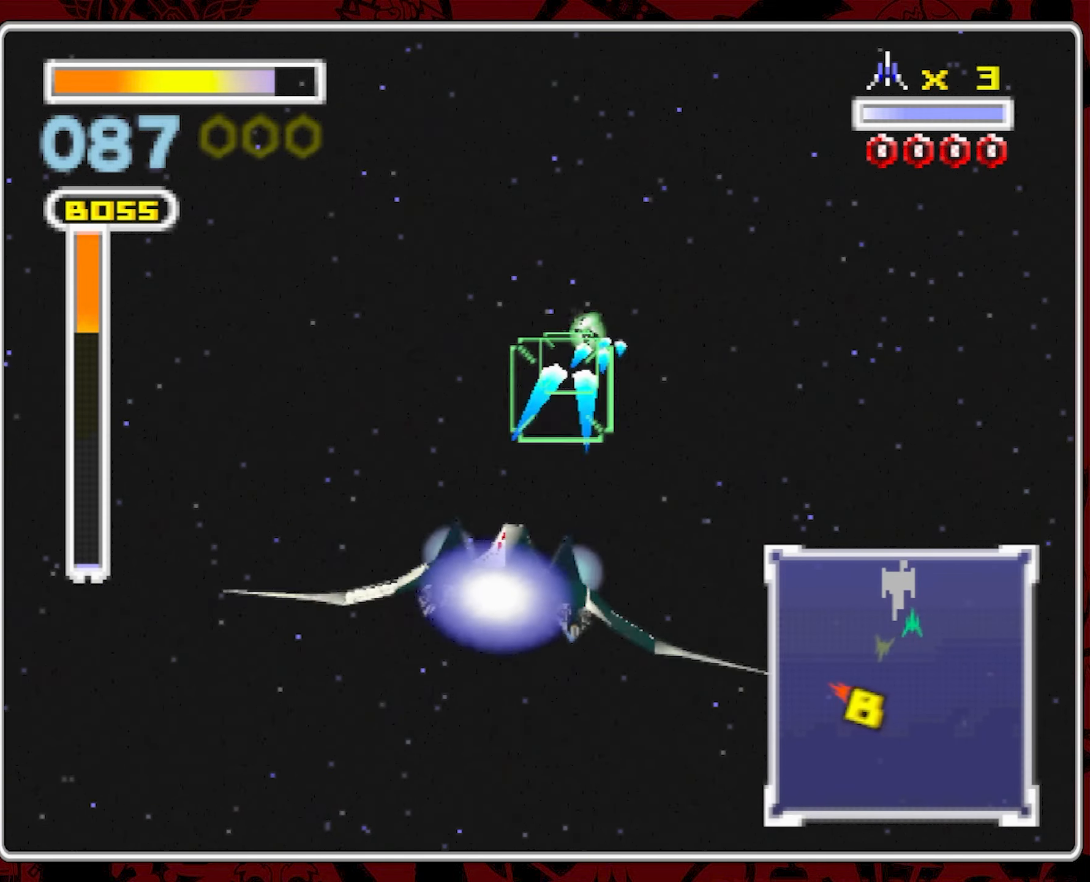
{"dt_ms": 500, "buttons": [], "left_stick": "center", "right_stick": "center", "events": [[50, "left_stick", "right"], [183, "left_stick", "center"]]}
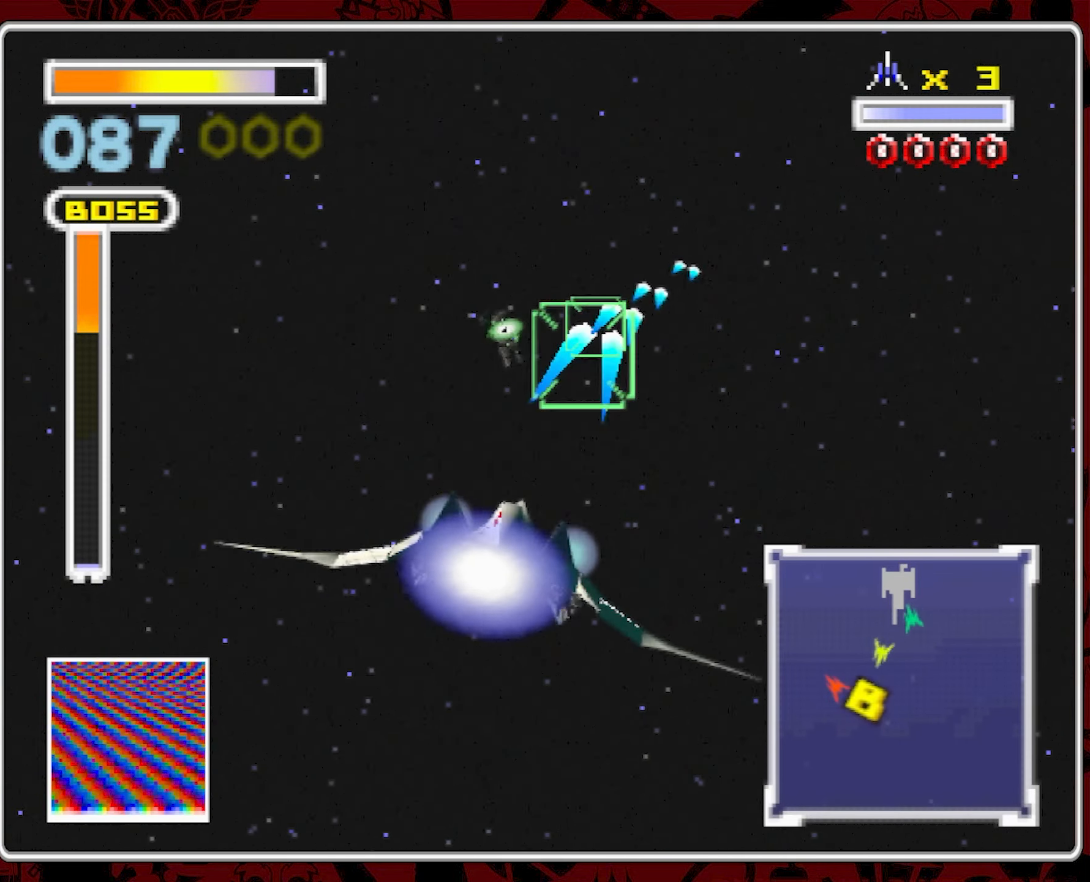
{"dt_ms": 1000, "buttons": [], "left_stick": "center", "right_stick": "center", "events": [[267, "left_stick", "left"], [583, "left_stick", "center"], [683, "left_stick", "left"], [833, "left_stick", "center"]]}
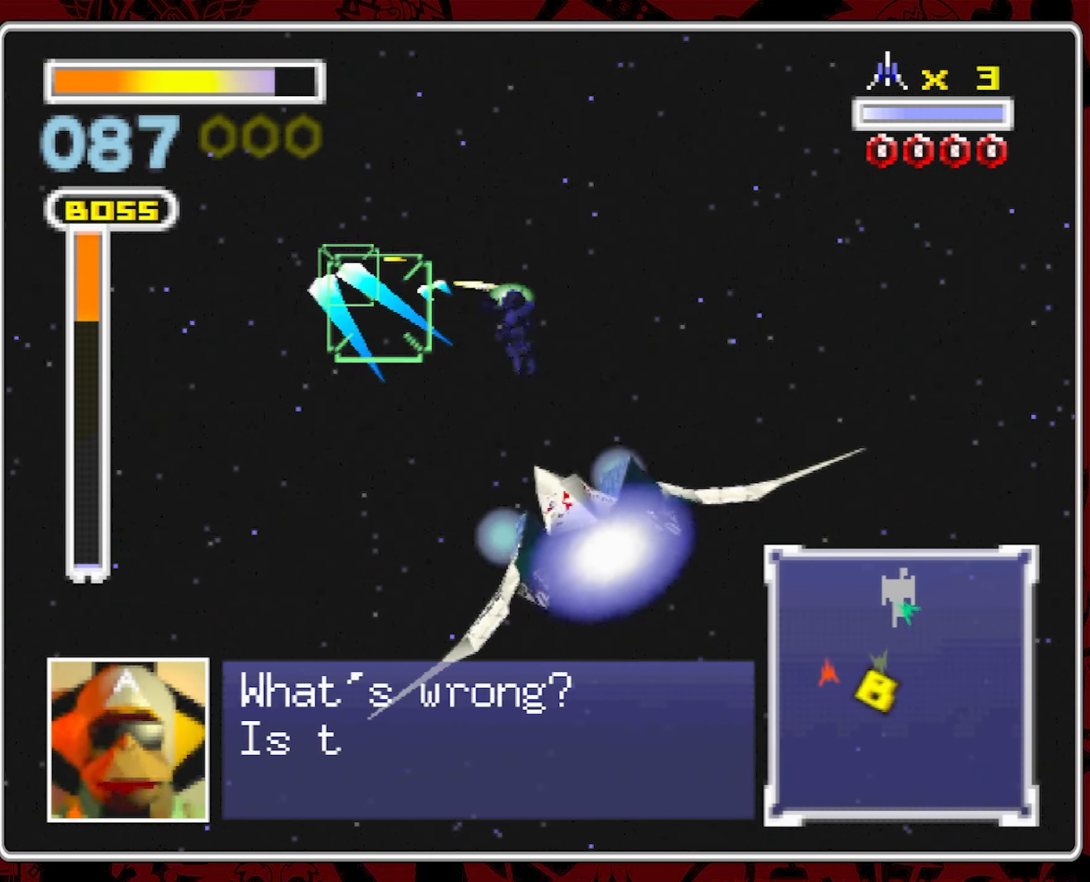
{"dt_ms": 500, "buttons": [], "left_stick": "center", "right_stick": "center", "events": [[117, "left_stick", "right"], [333, "left_stick", "center"]]}
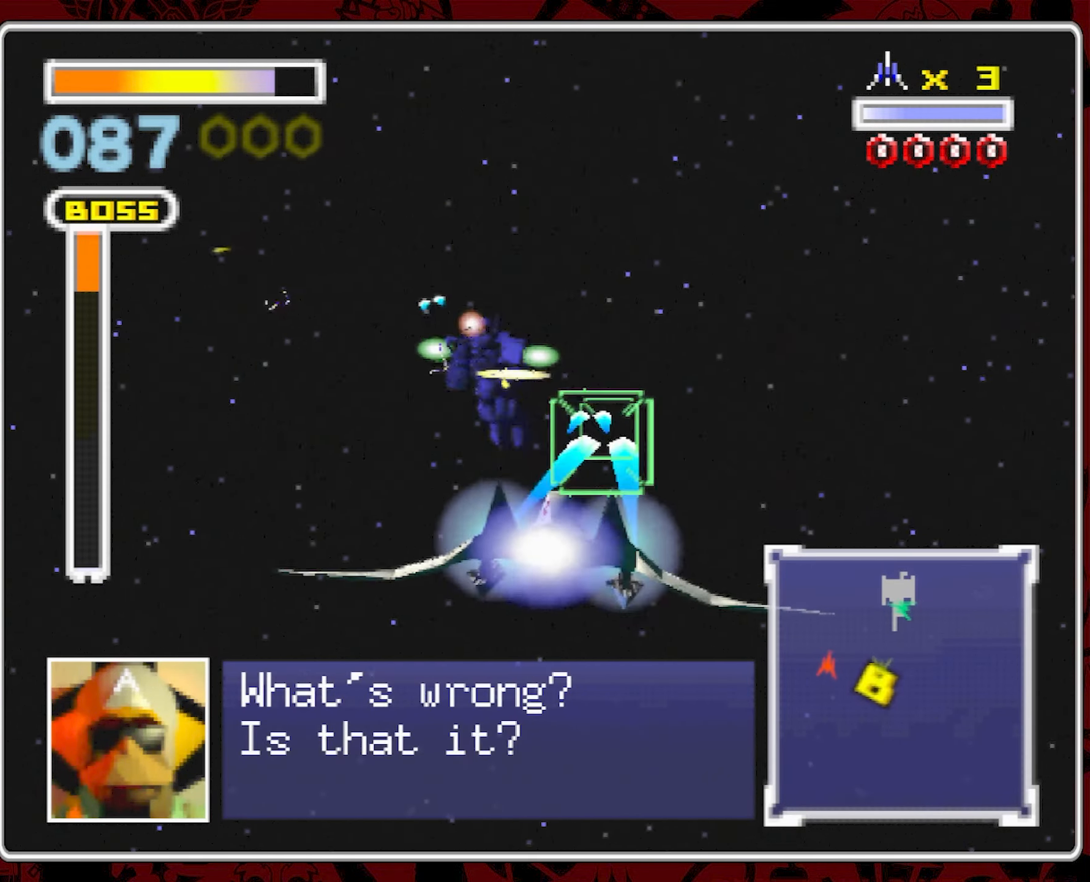
{"dt_ms": 1000, "buttons": [], "left_stick": "center", "right_stick": "center", "events": [[117, "left_stick", "left"], [600, "left_stick", "center"], [800, "left_stick", "right"], [917, "left_stick", "center"]]}